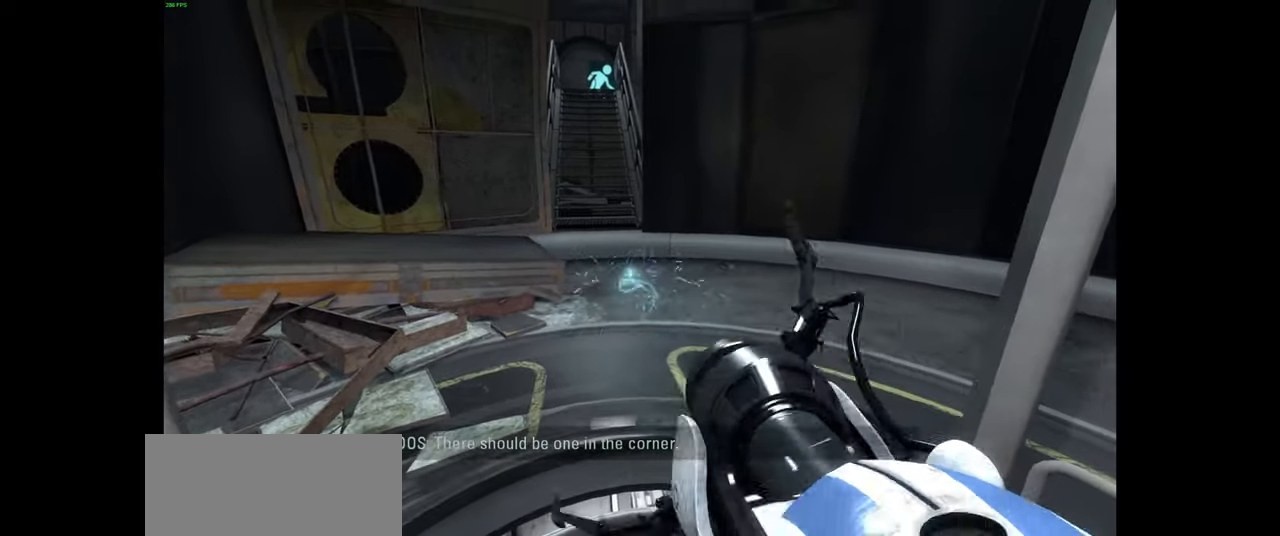
Gameplay with keyboard and mouse; each line is a JSON object with the keys and mouse buttons held at the frame after it. "events" lists presses ("down") and releases ("up") of "a", "ctrl", "d", "e", "f", "q", "r", "s", "shift", "space", "tab", "w", "mouse_left", "mouse_wheel", "mouse_right", "mouse_mb4" and "mouse_mb5" between this image and that frame as [ms after this image, input, new state], when the widget could be followed in between. "mouse_left", "mouse_wheel", "mouse_right", "mouse_mb4", "mouse_mb5" = the "left", "wheel", "right", "mb4", "mb5" buttons of the "mouse" list. No other keys are recorded. "wheel" means that the mouse wheel is clicked or scrolled. Mouse movement is not recorded.
{"keys": [], "mouse": ["left"], "events": [[50, "mouse_left", "up"], [200, "mouse_left", "down"], [350, "mouse_left", "up"], [500, "mouse_left", "down"]]}
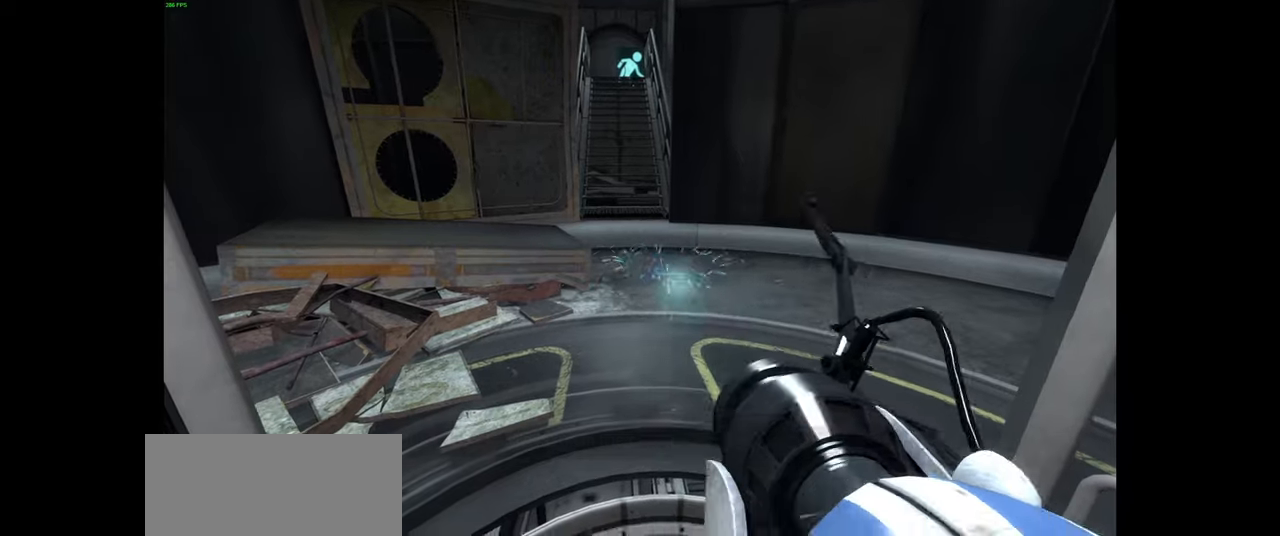
{"keys": [], "mouse": [], "events": [[134, "mouse_left", "up"], [150, "d", "down"], [200, "d", "up"], [300, "mouse_left", "down"], [417, "mouse_left", "up"]]}
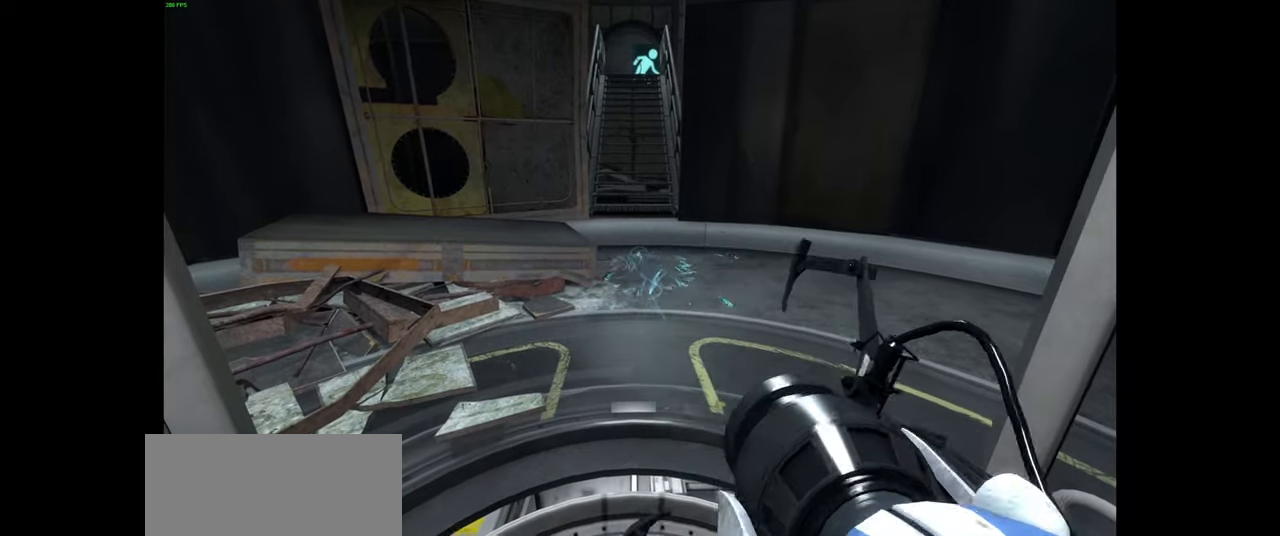
{"keys": [], "mouse": [], "events": [[67, "mouse_left", "down"], [200, "mouse_left", "up"], [334, "mouse_left", "down"], [467, "mouse_left", "up"]]}
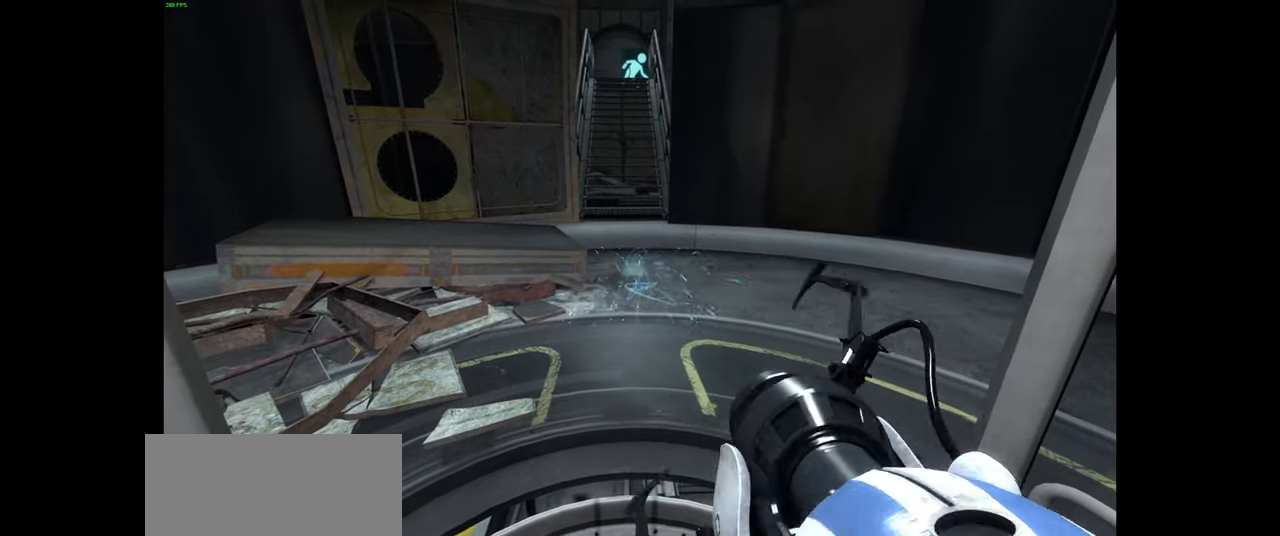
{"keys": [], "mouse": ["left"], "events": [[117, "mouse_left", "down"], [250, "mouse_left", "up"], [400, "mouse_left", "down"]]}
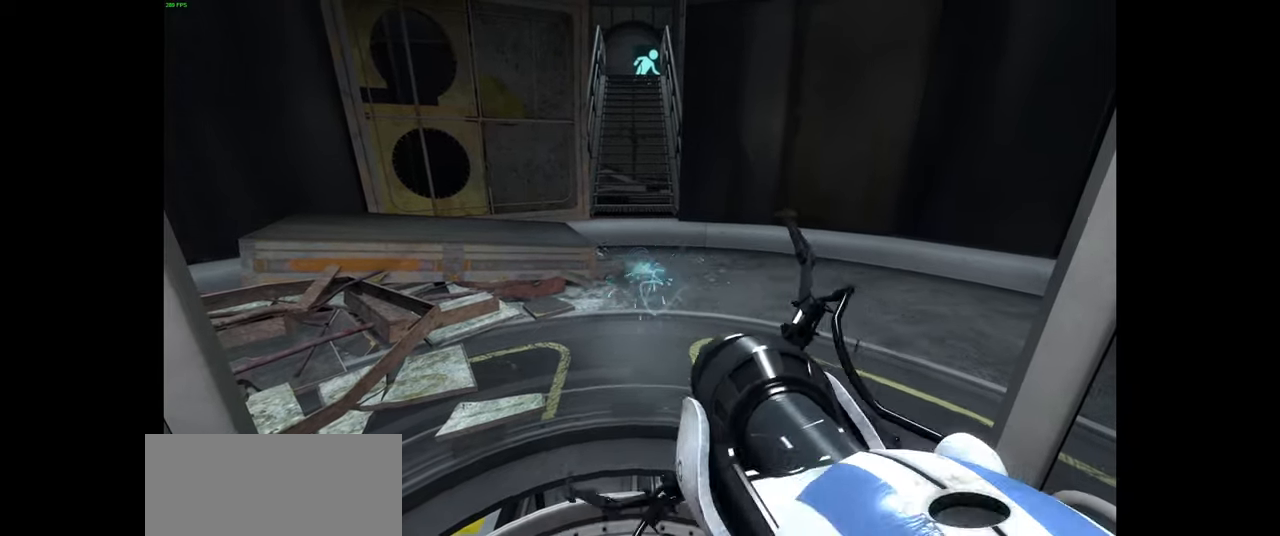
{"keys": [], "mouse": ["left"], "events": [[50, "mouse_left", "up"], [184, "mouse_left", "down"], [317, "mouse_left", "up"], [434, "mouse_left", "down"]]}
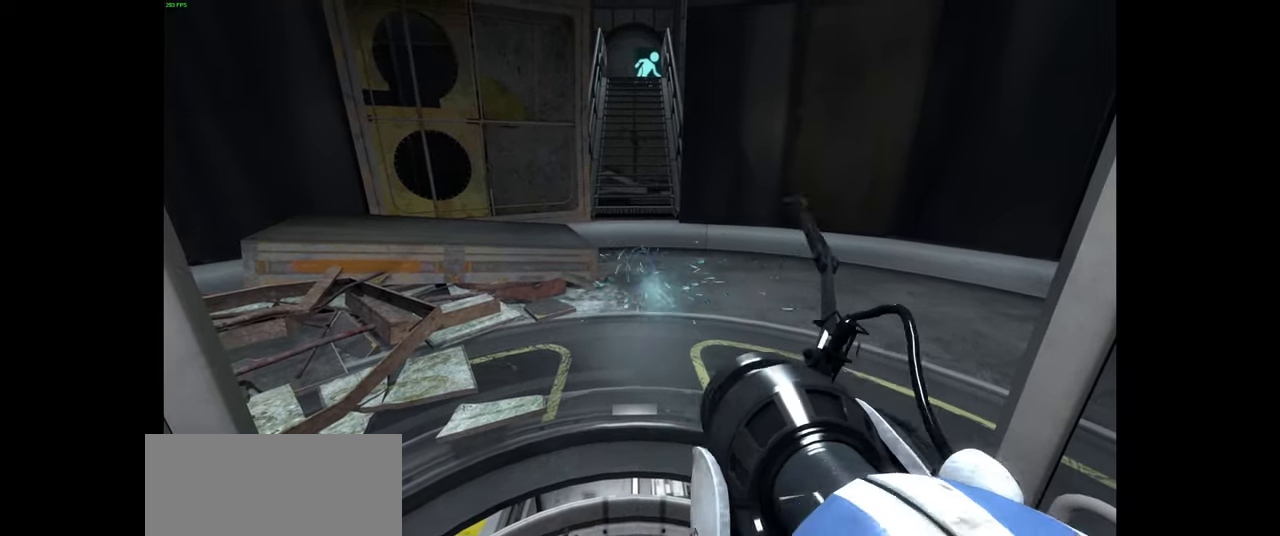
{"keys": [], "mouse": ["left"], "events": [[67, "mouse_left", "up"], [200, "mouse_left", "down"], [367, "mouse_left", "up"], [500, "mouse_left", "down"]]}
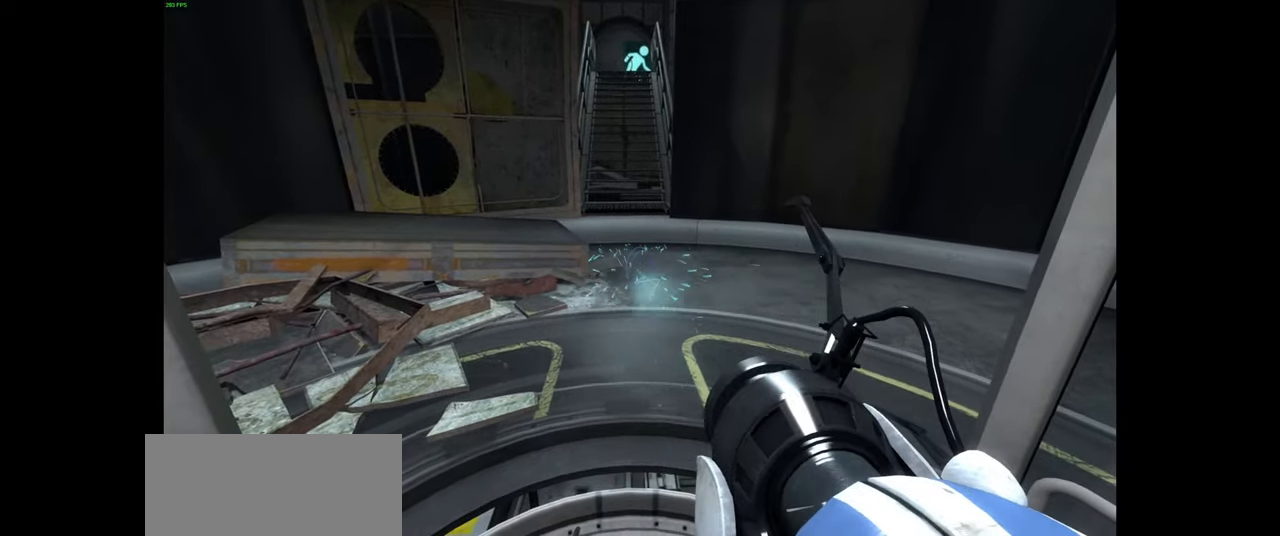
{"keys": [], "mouse": [], "events": [[150, "mouse_left", "up"], [267, "mouse_left", "down"], [417, "mouse_left", "up"]]}
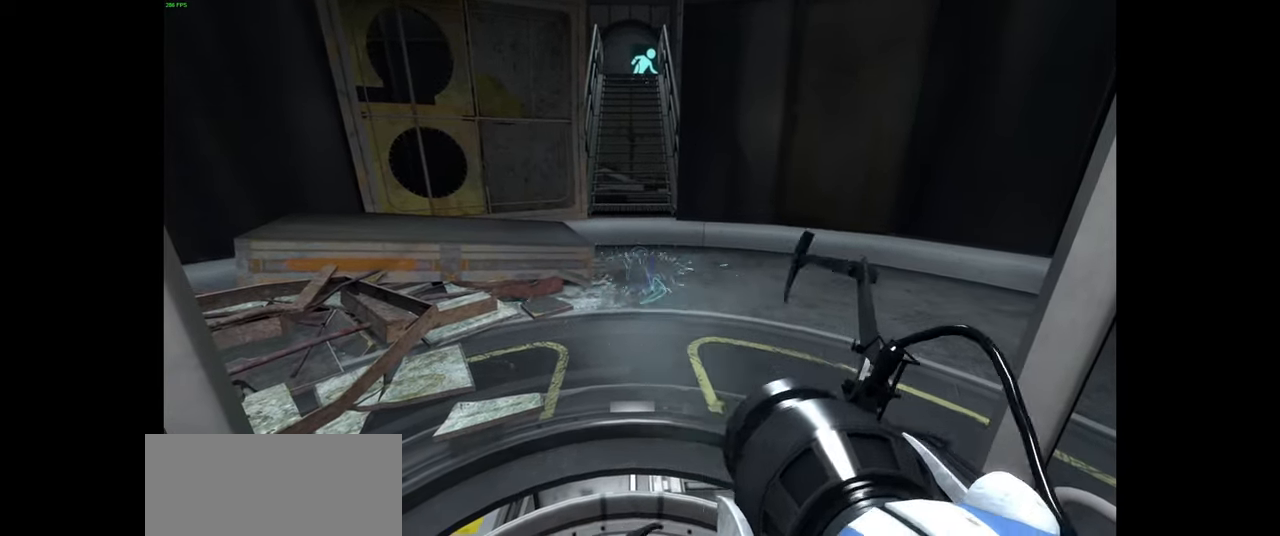
{"keys": [], "mouse": [], "events": [[67, "mouse_left", "down"], [217, "mouse_left", "up"], [350, "mouse_left", "down"], [500, "mouse_left", "up"]]}
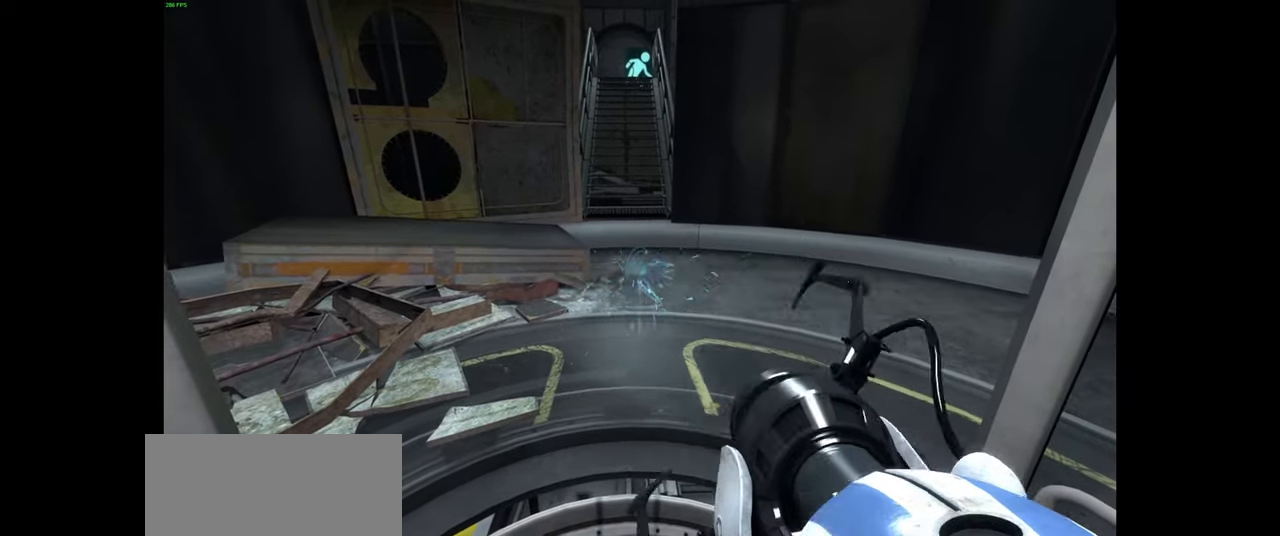
{"keys": [], "mouse": ["right"], "events": [[117, "mouse_left", "down"], [267, "mouse_left", "up"], [417, "mouse_right", "down"]]}
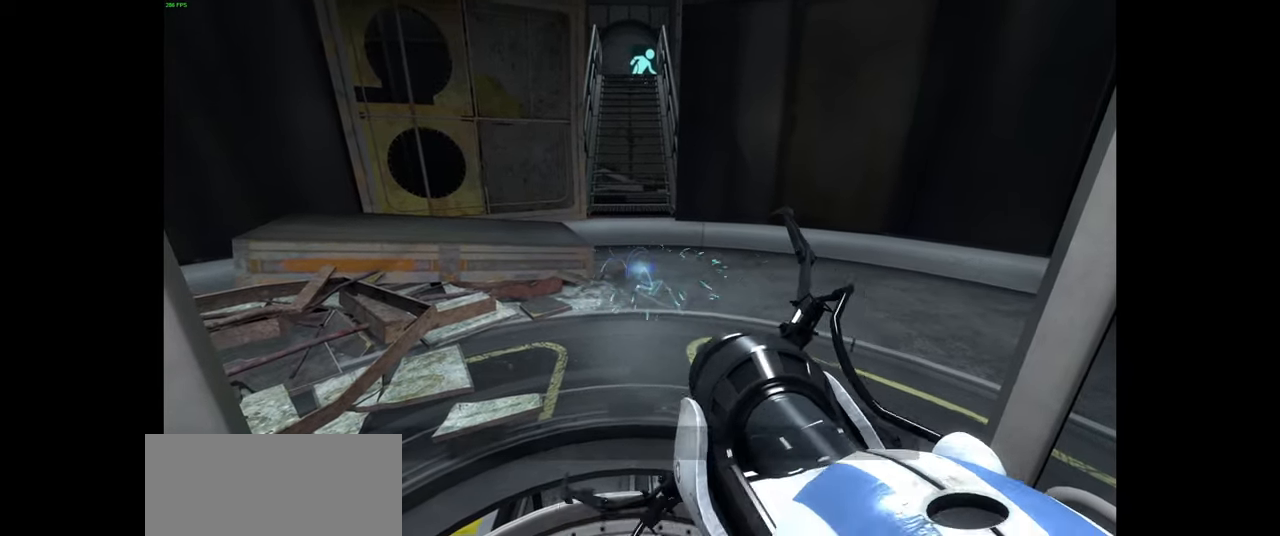
{"keys": [], "mouse": ["right"], "events": [[84, "mouse_right", "up"], [217, "mouse_right", "down"], [367, "mouse_right", "up"], [467, "mouse_right", "down"]]}
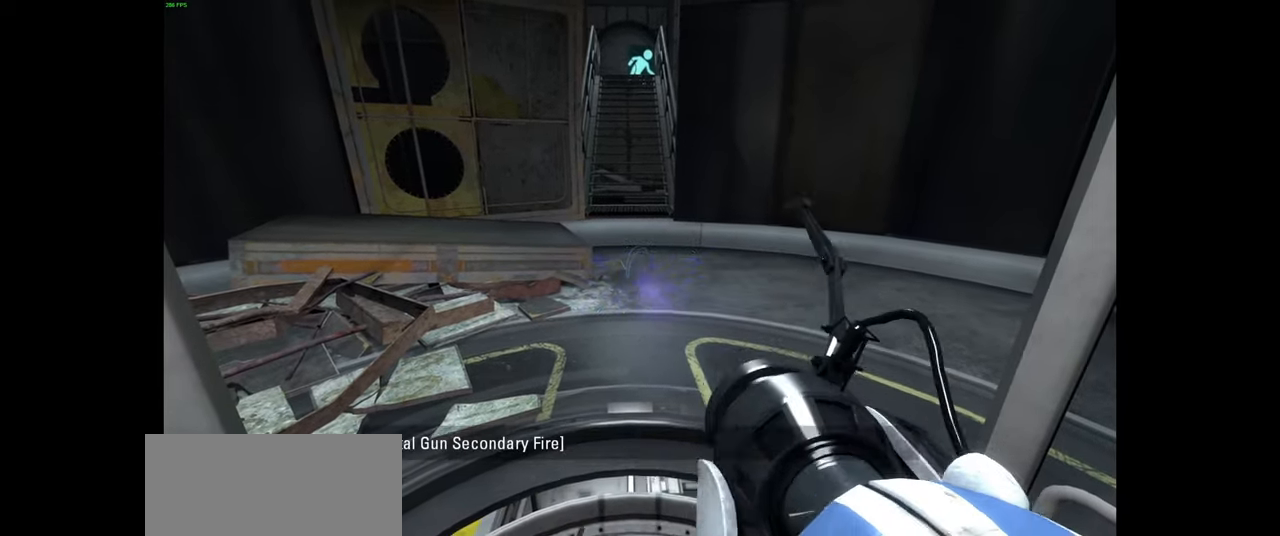
{"keys": [], "mouse": [], "events": [[117, "mouse_right", "up"], [284, "mouse_right", "down"], [433, "mouse_right", "up"]]}
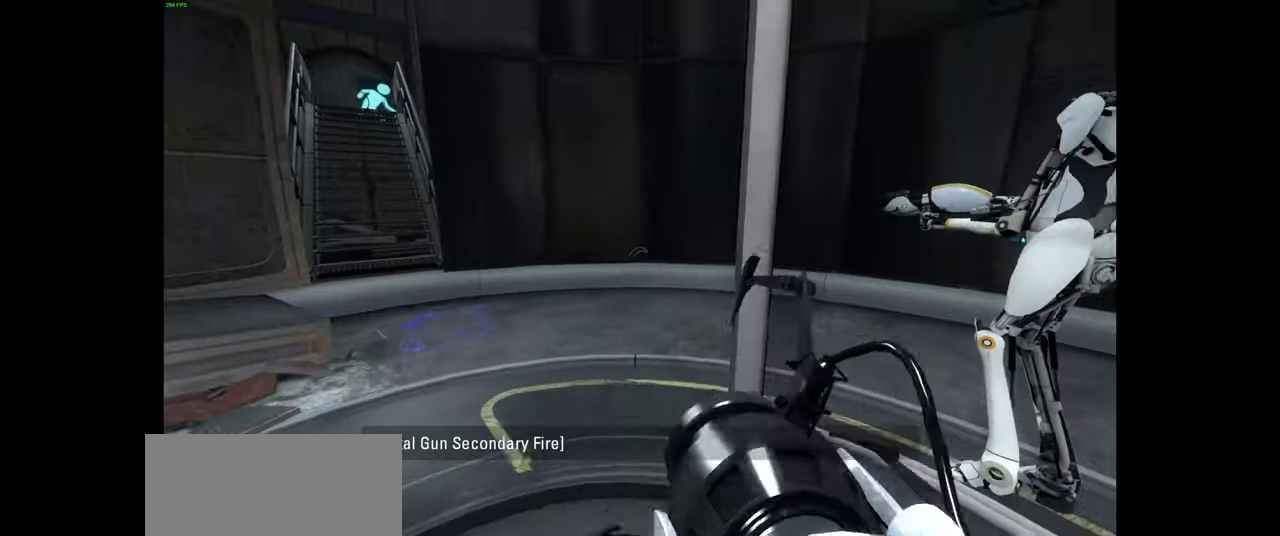
{"keys": [], "mouse": [], "events": [[50, "mouse_right", "down"], [216, "mouse_right", "up"], [350, "mouse_right", "down"], [483, "mouse_right", "up"]]}
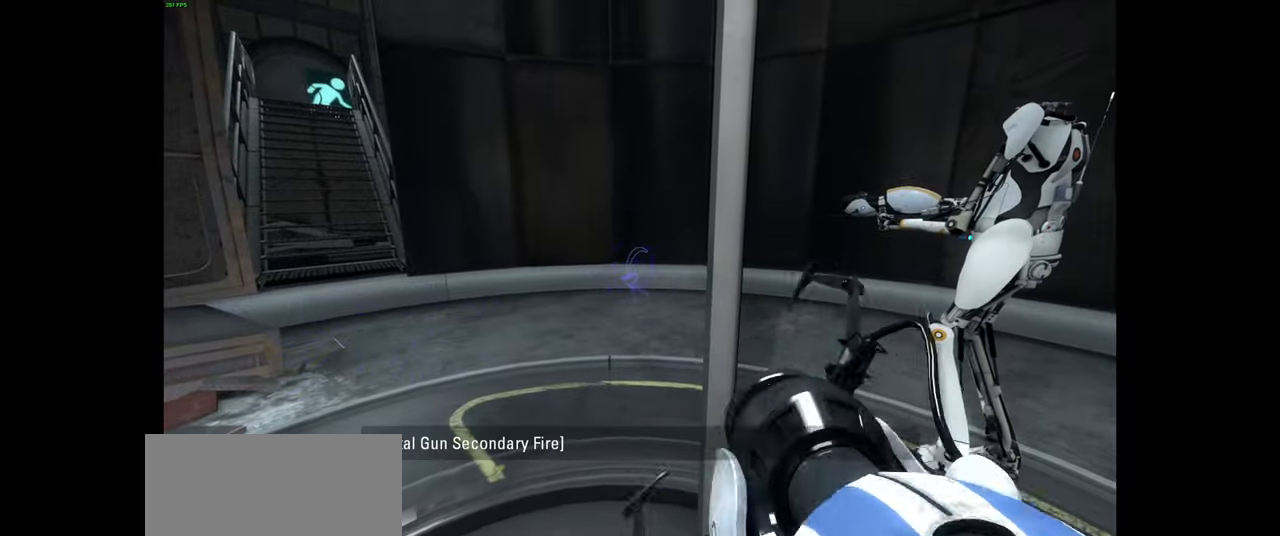
{"keys": [], "mouse": ["right"], "events": [[100, "mouse_right", "down"], [266, "mouse_right", "up"], [383, "mouse_right", "down"]]}
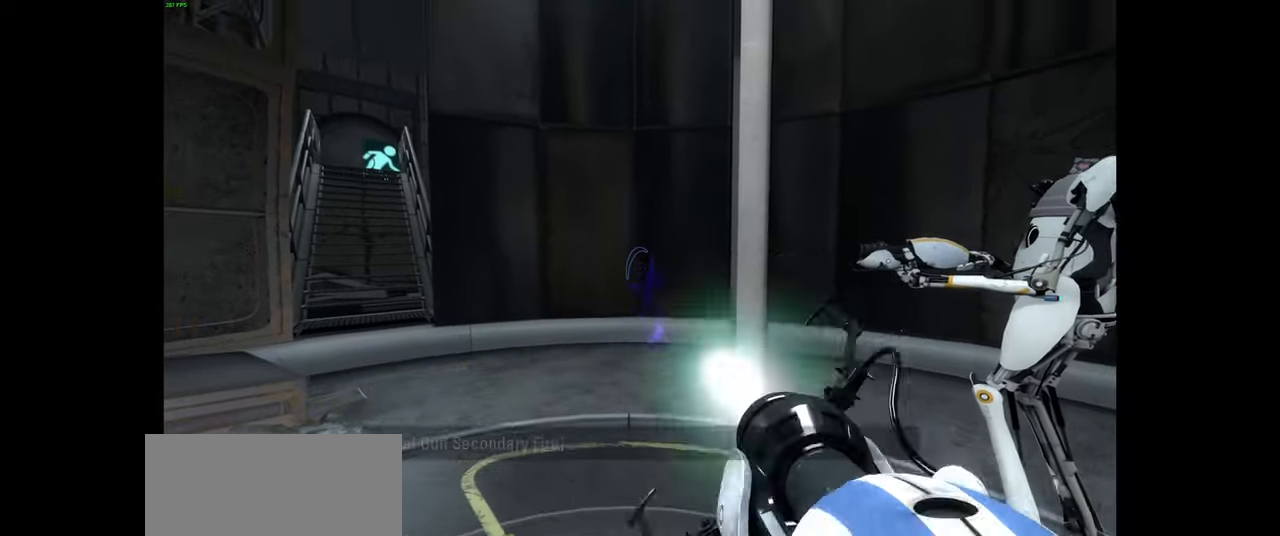
{"keys": ["a", "w"], "mouse": ["right"], "events": [[66, "mouse_right", "up"], [150, "mouse_right", "down"], [300, "mouse_right", "up"], [316, "w", "down"], [400, "mouse_right", "down"], [466, "a", "down"]]}
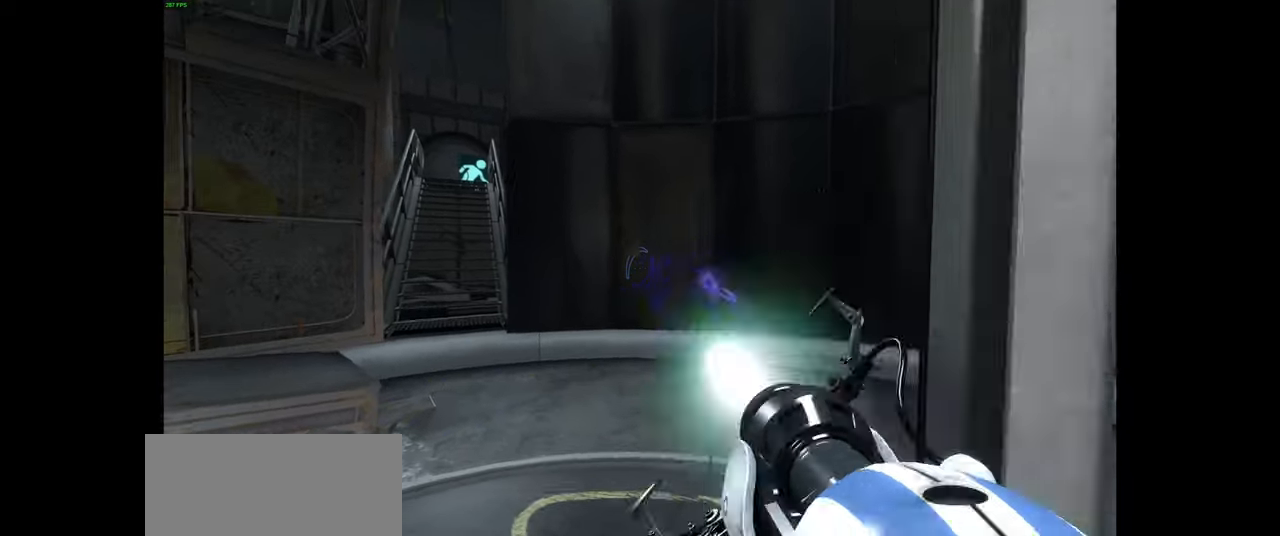
{"keys": ["w"], "mouse": ["right"], "events": [[66, "mouse_right", "up"], [100, "a", "up"], [150, "mouse_right", "down"], [316, "mouse_right", "up"], [350, "a", "down"], [450, "mouse_right", "down"], [500, "a", "up"]]}
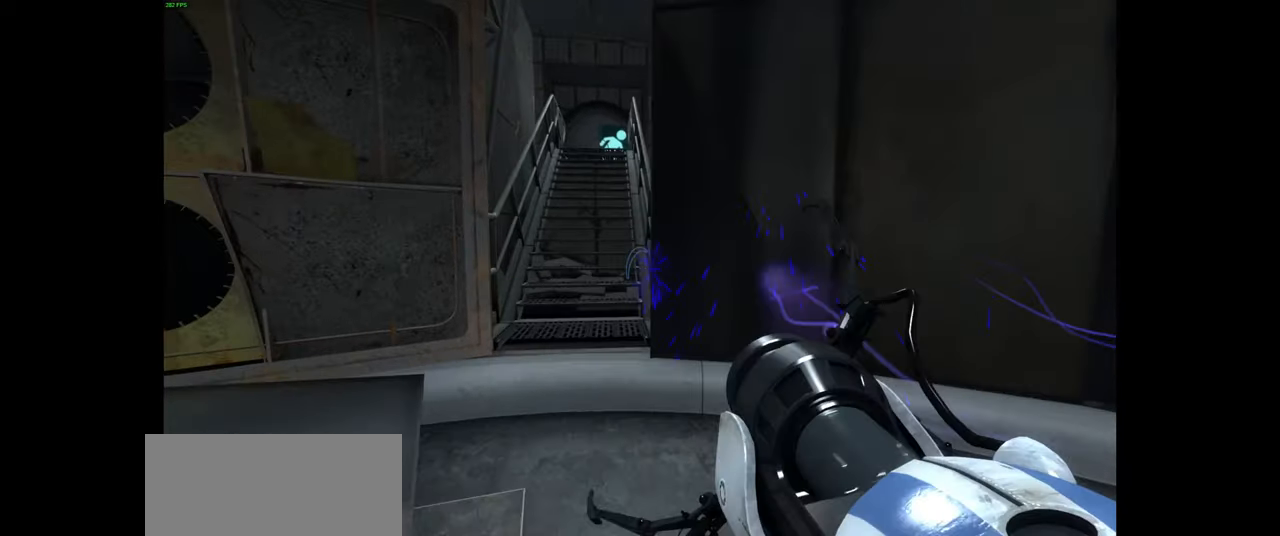
{"keys": ["w"], "mouse": [], "events": [[50, "mouse_right", "up"]]}
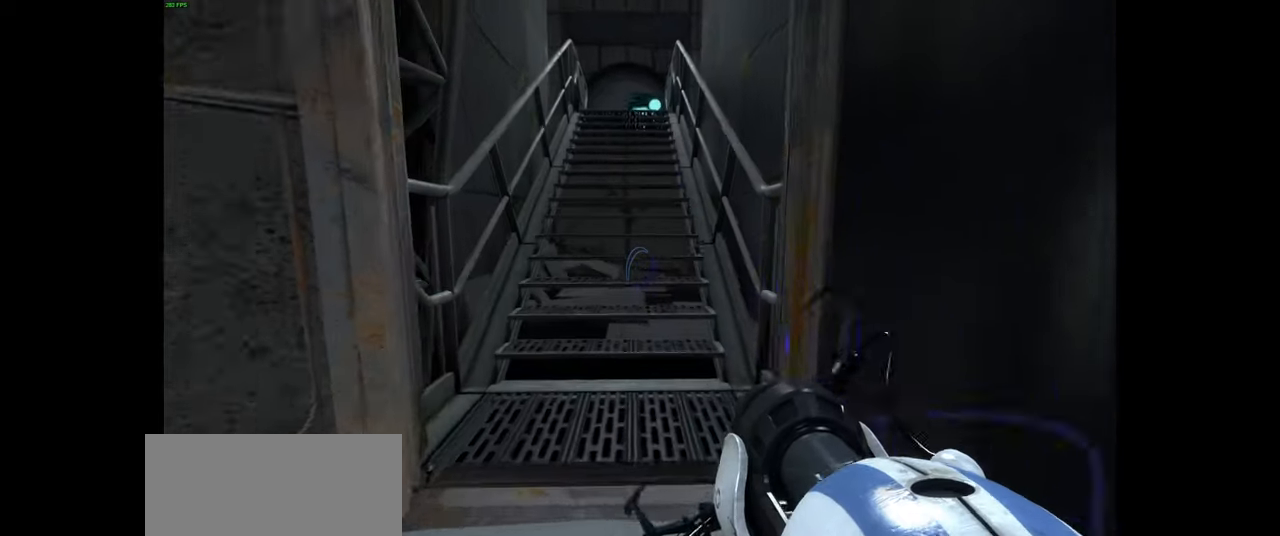
{"keys": ["space", "w"], "mouse": [], "events": [[466, "space", "down"]]}
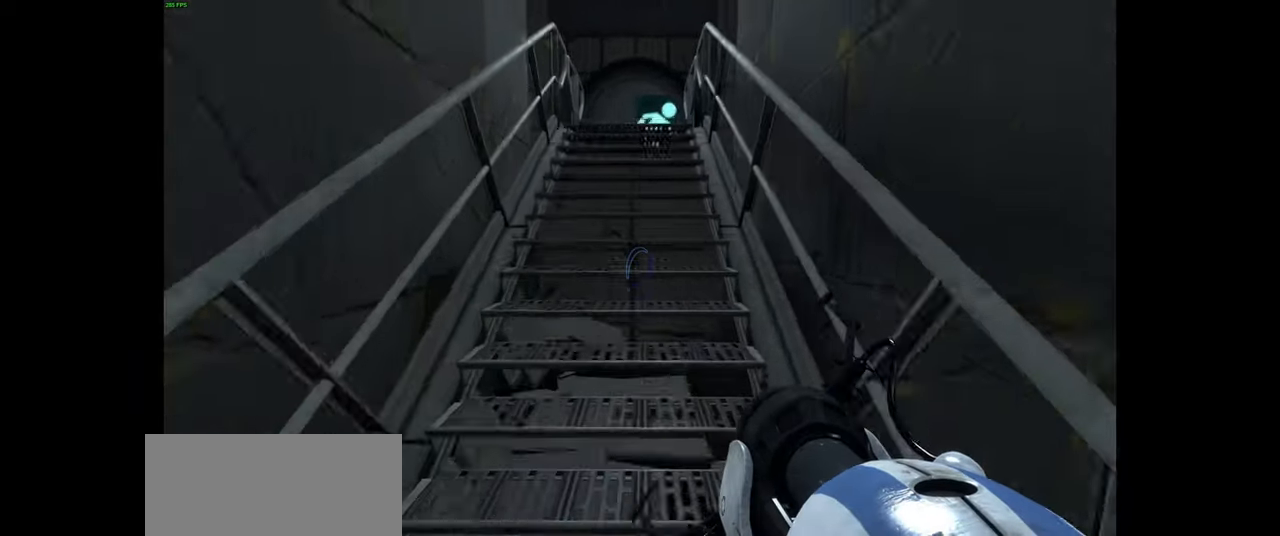
{"keys": ["w"], "mouse": [], "events": [[50, "space", "up"], [350, "space", "down"], [483, "space", "up"]]}
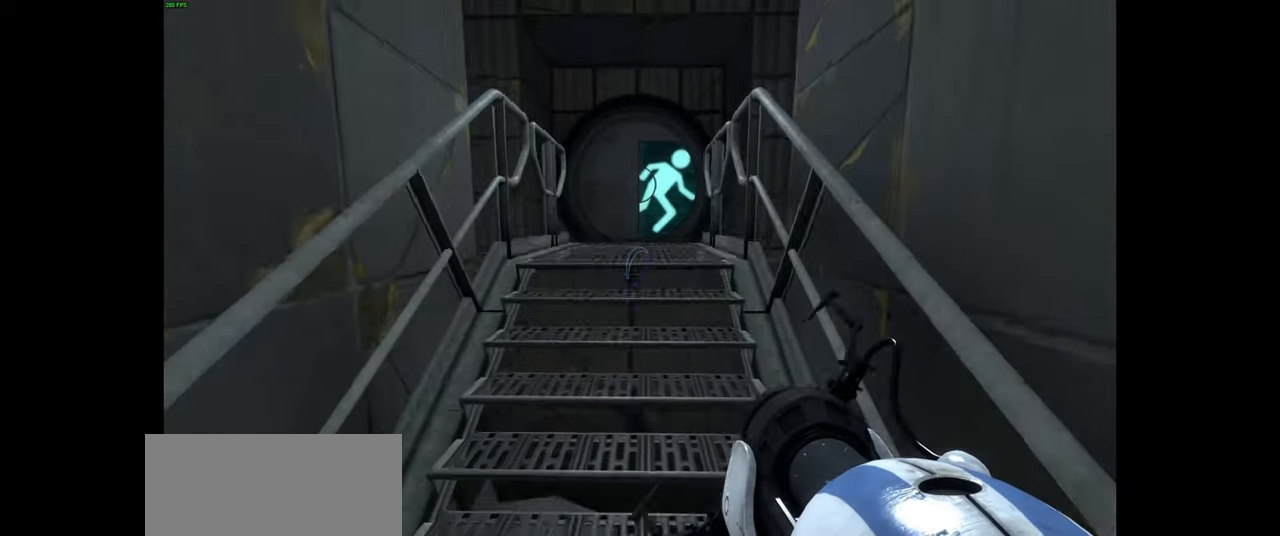
{"keys": ["w"], "mouse": [], "events": [[250, "space", "down"], [350, "space", "up"]]}
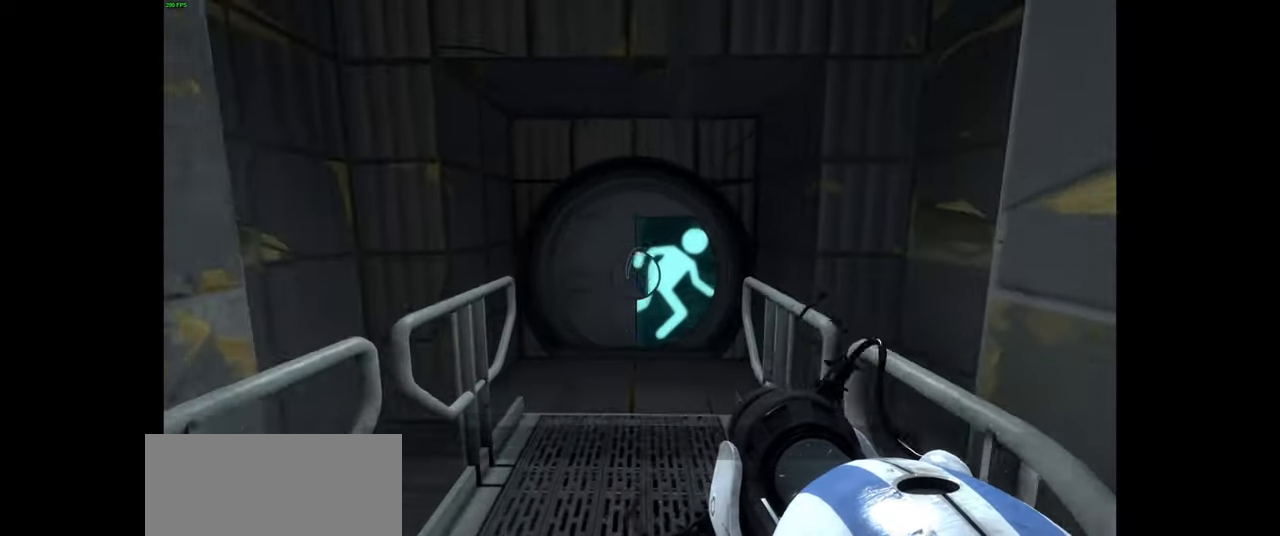
{"keys": [], "mouse": [], "events": [[216, "w", "up"]]}
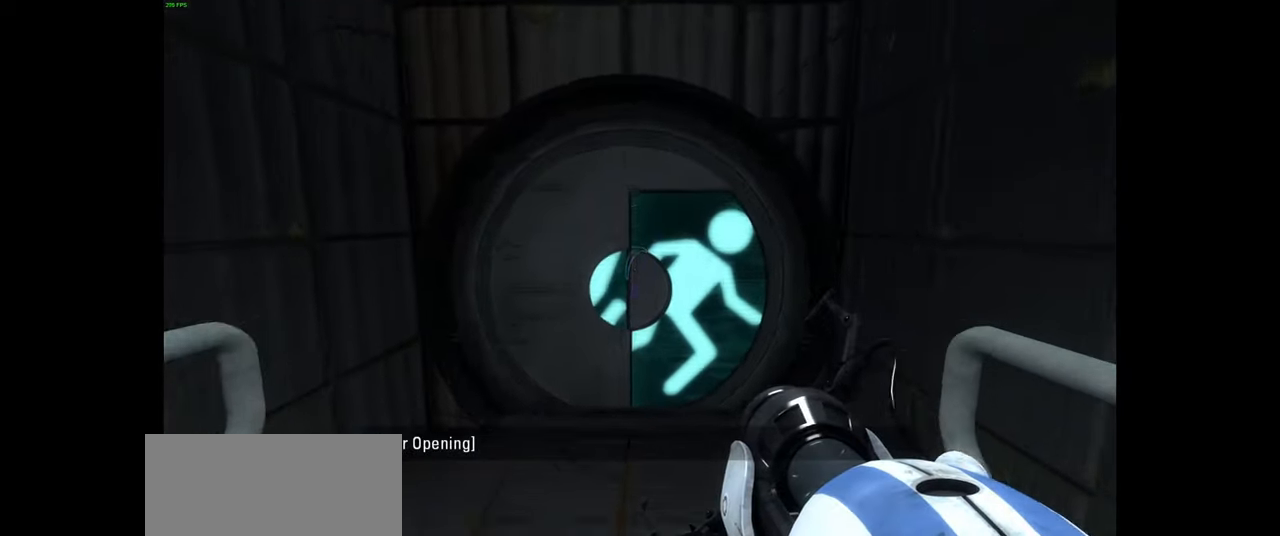
{"keys": [], "mouse": [], "events": []}
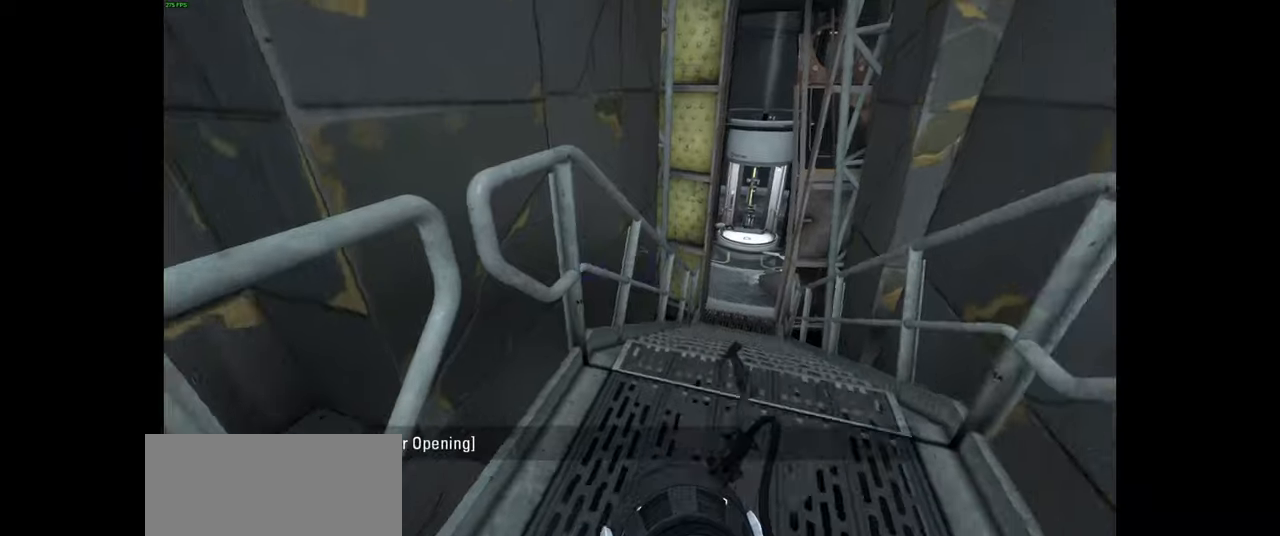
{"keys": [], "mouse": [], "events": [[217, "d", "down"], [300, "d", "up"], [334, "w", "down"], [484, "w", "up"]]}
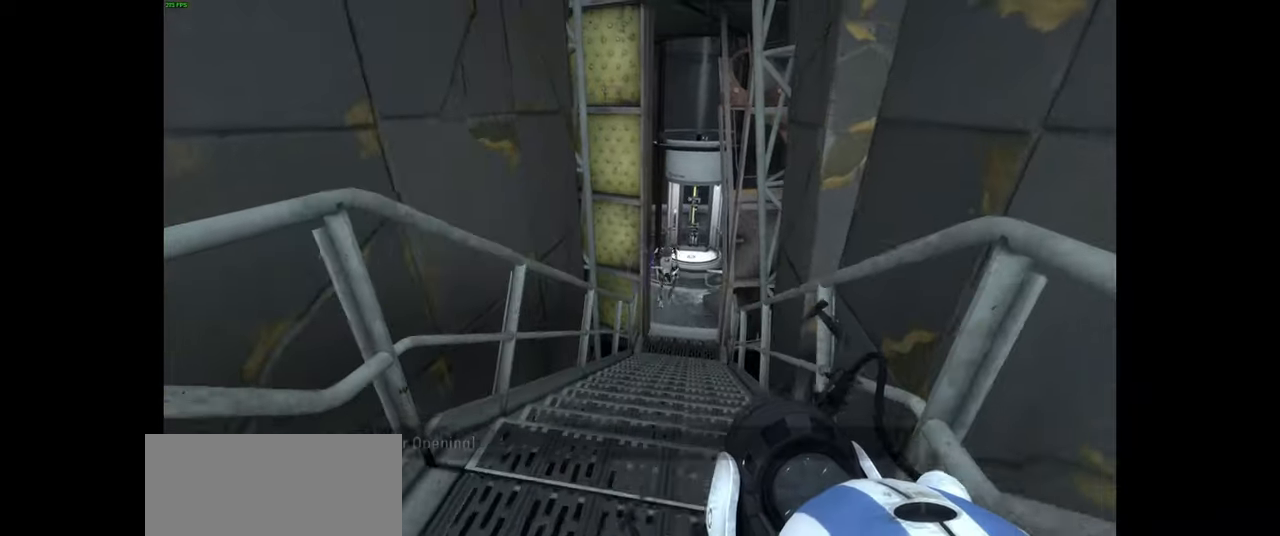
{"keys": ["a", "w"], "mouse": [], "events": [[350, "a", "down"], [467, "w", "down"]]}
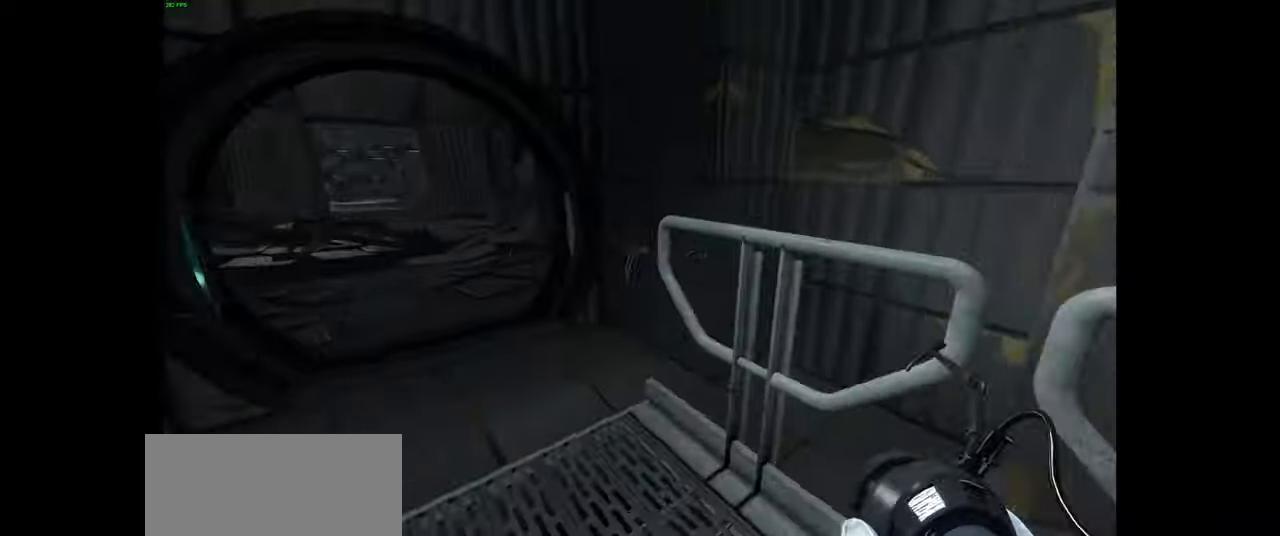
{"keys": ["w"], "mouse": [], "events": [[17, "a", "up"]]}
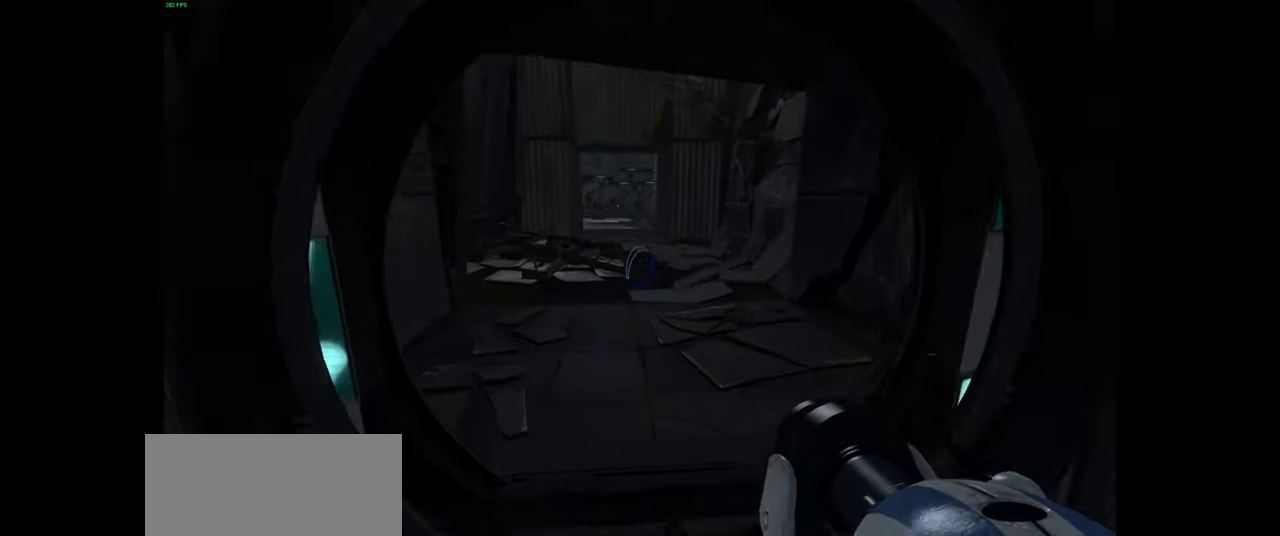
{"keys": ["w"], "mouse": [], "events": []}